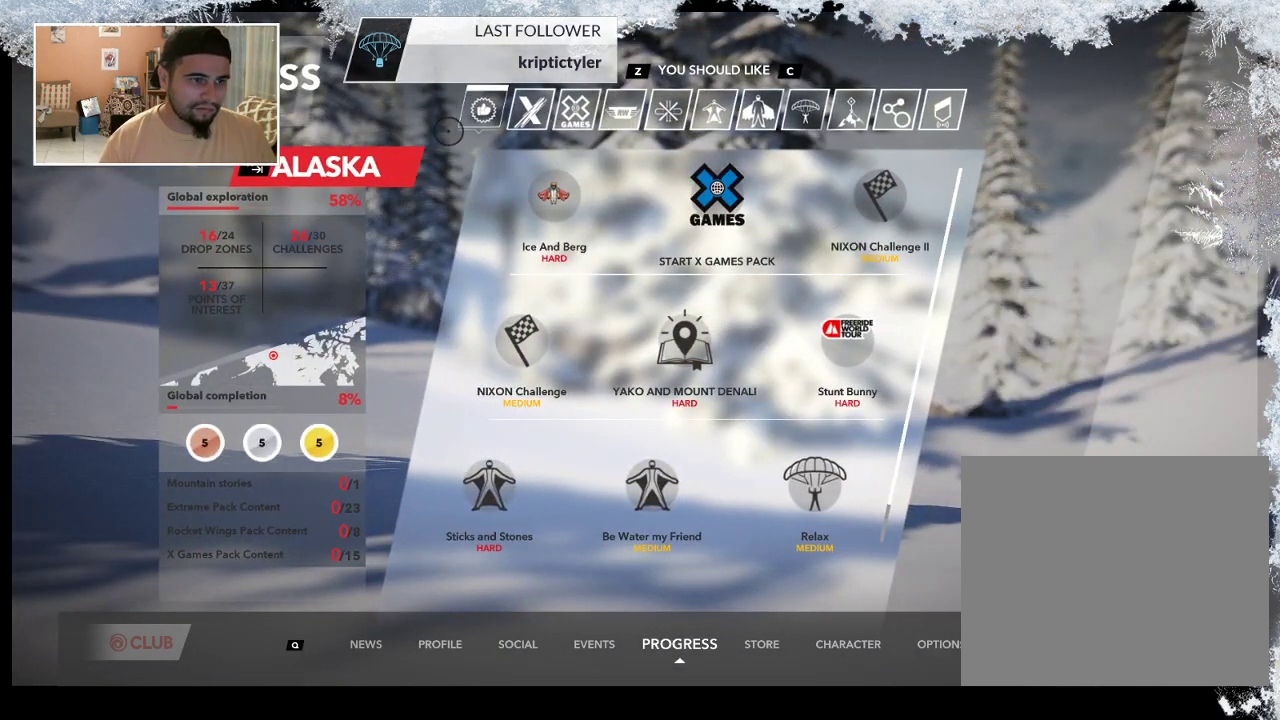
Gameplay with a controller (PlayStation layout); each line is a JSON object with the inputs held at the frame after it. "events" lists button and stick changes between this image and that frame as [ms after this image, input, new state], when the widget could be followed in between.
{"buttons": [], "left_stick": "center", "right_stick": "center", "events": [[333, "DPAD_RIGHT", "down"], [433, "DPAD_RIGHT", "up"]]}
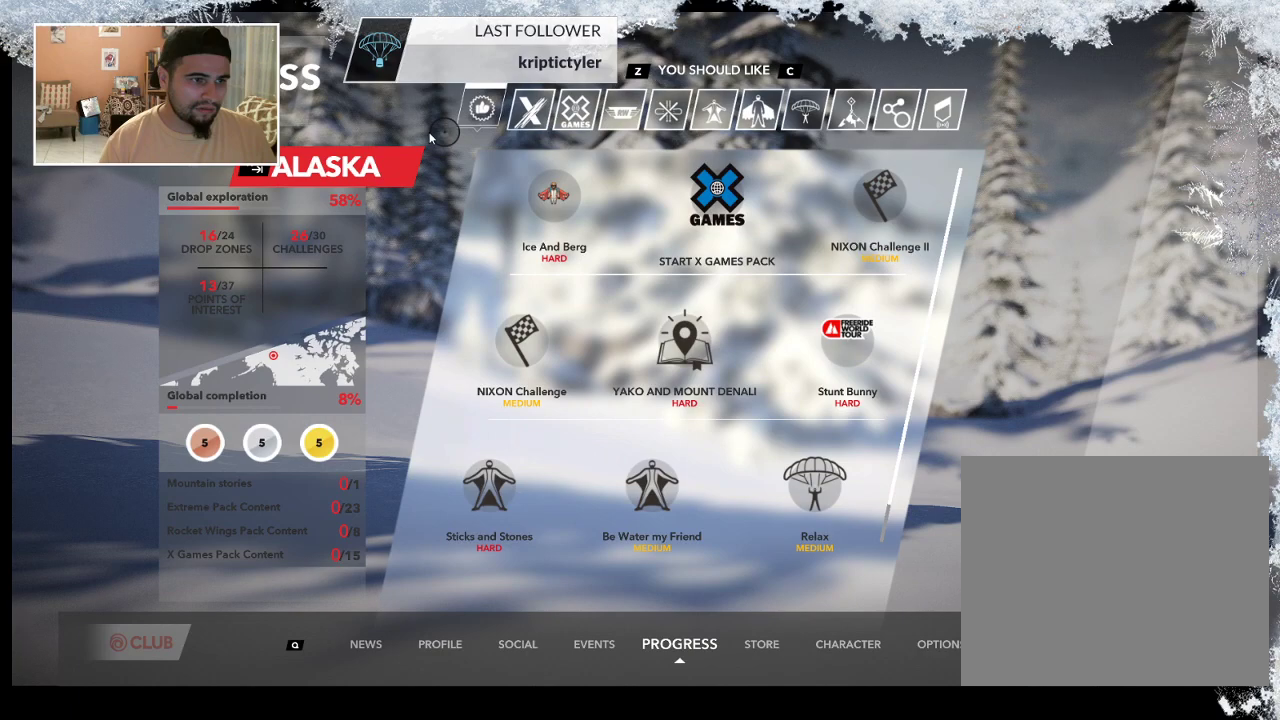
{"buttons": [], "left_stick": "center", "right_stick": "center", "events": []}
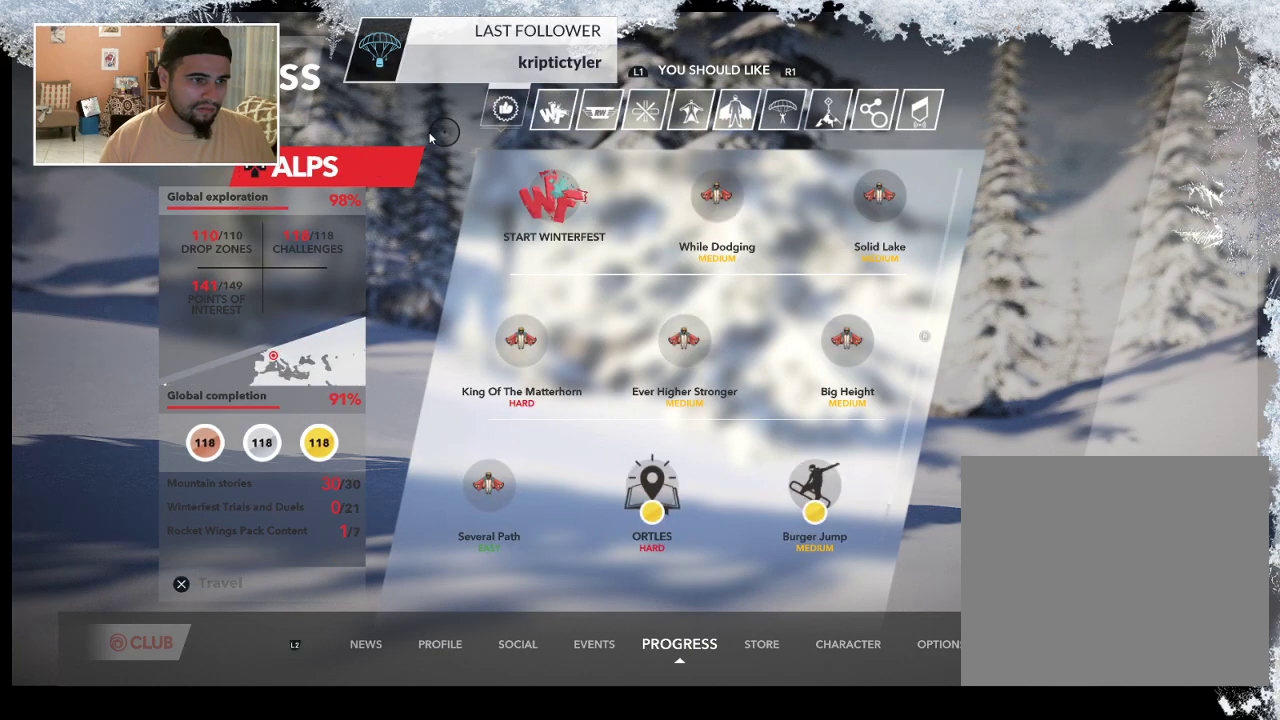
{"buttons": [], "left_stick": "center", "right_stick": "center", "events": []}
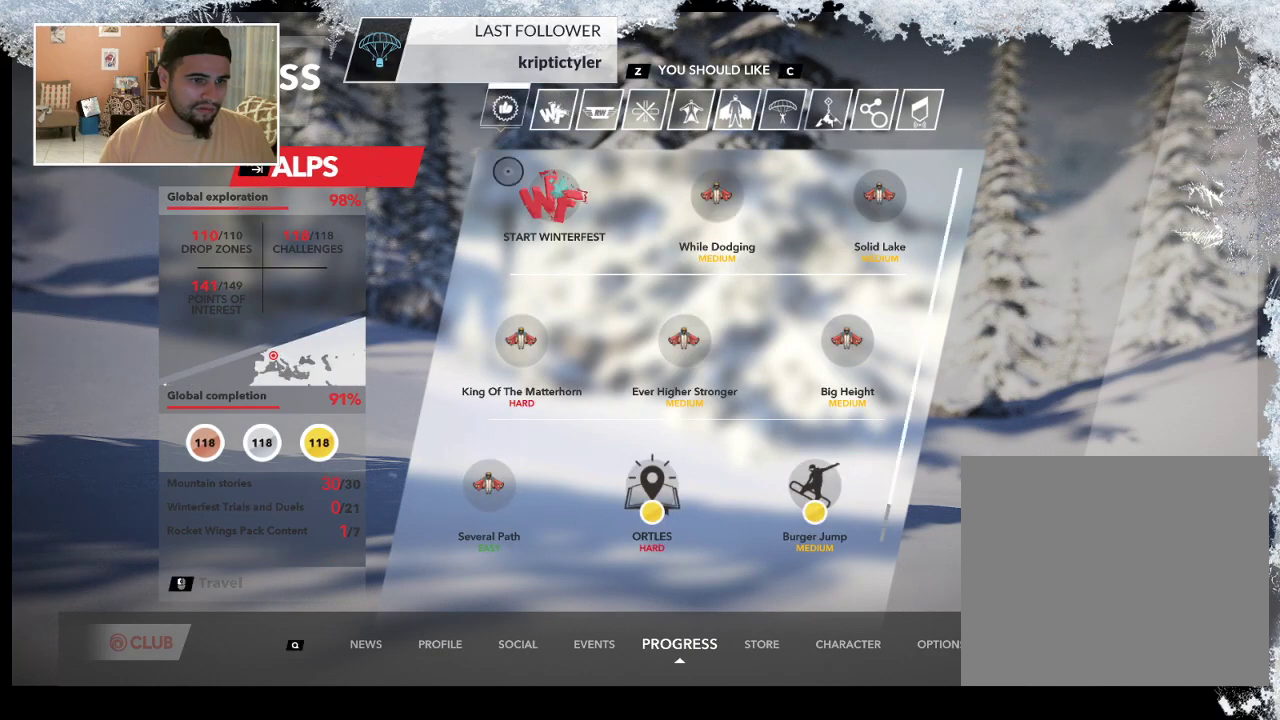
{"buttons": [], "left_stick": "center", "right_stick": "center", "events": []}
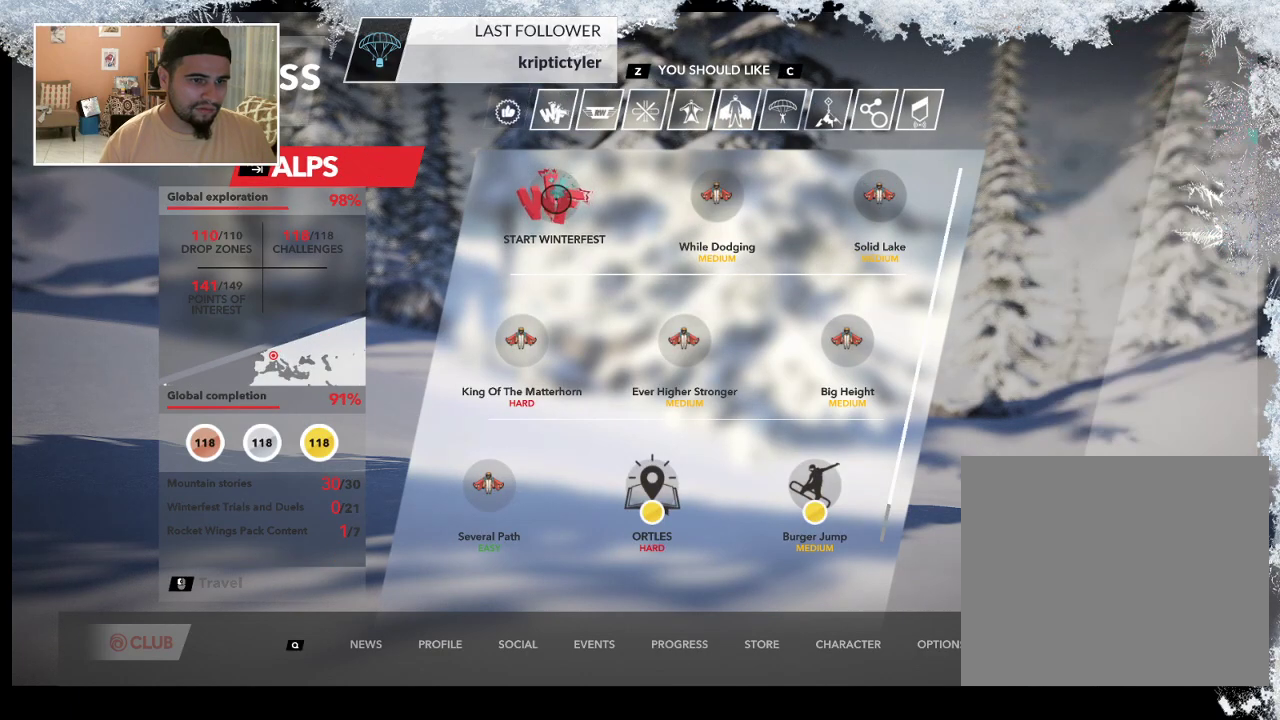
{"buttons": [], "left_stick": "center", "right_stick": "center", "events": []}
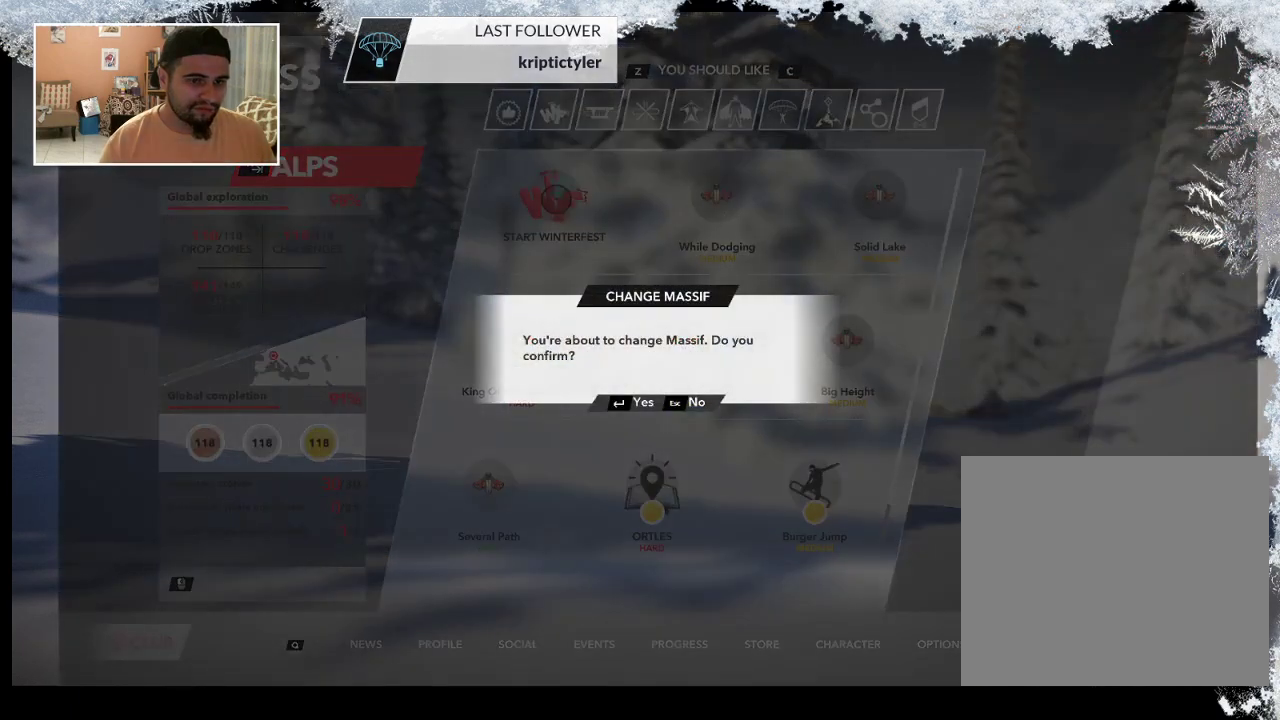
{"buttons": [], "left_stick": "center", "right_stick": "center", "events": []}
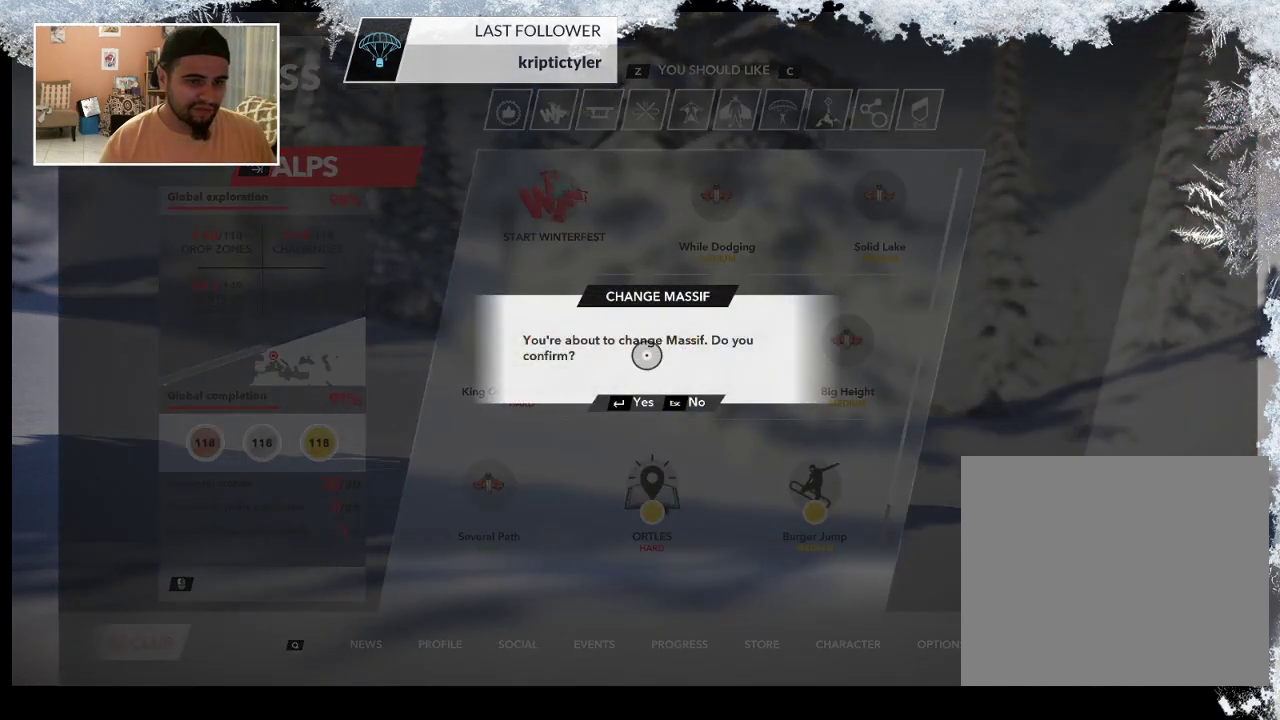
{"buttons": [], "left_stick": "center", "right_stick": "center", "events": []}
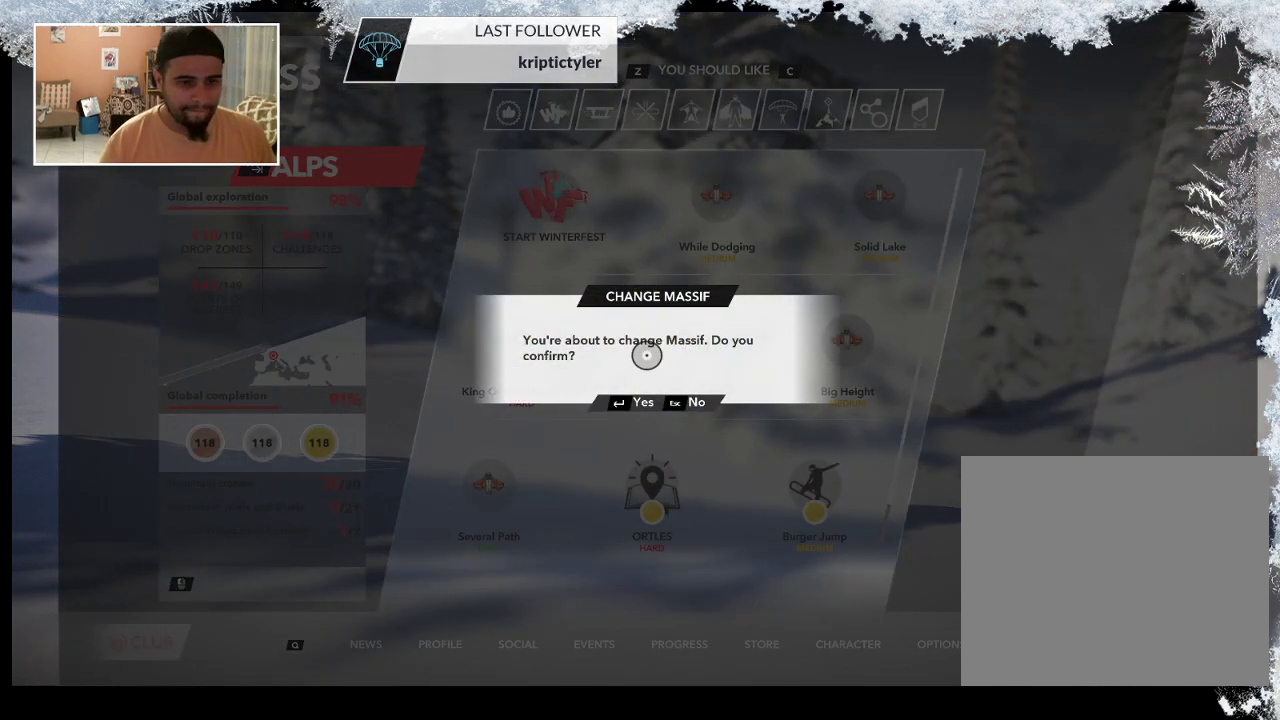
{"buttons": [], "left_stick": "center", "right_stick": "center", "events": [[100, "CROSS", "down"], [233, "CROSS", "up"]]}
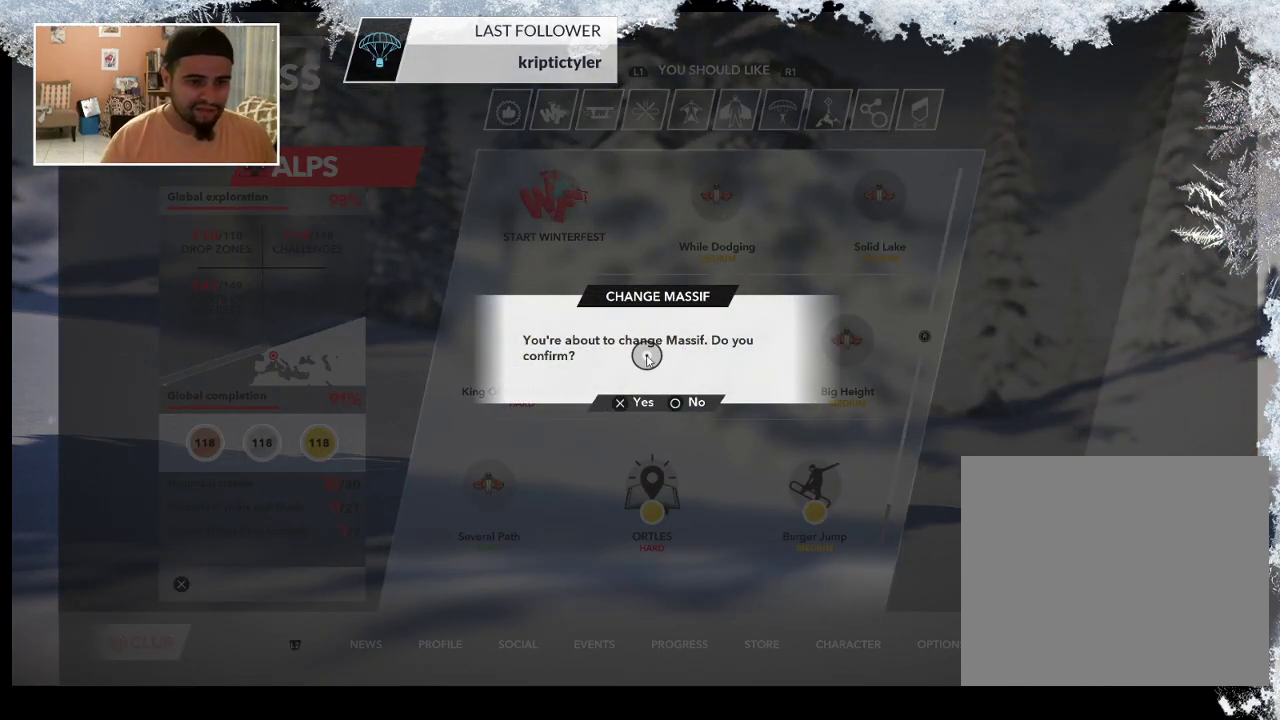
{"buttons": ["CROSS"], "left_stick": "center", "right_stick": "center", "events": [[400, "CROSS", "down"]]}
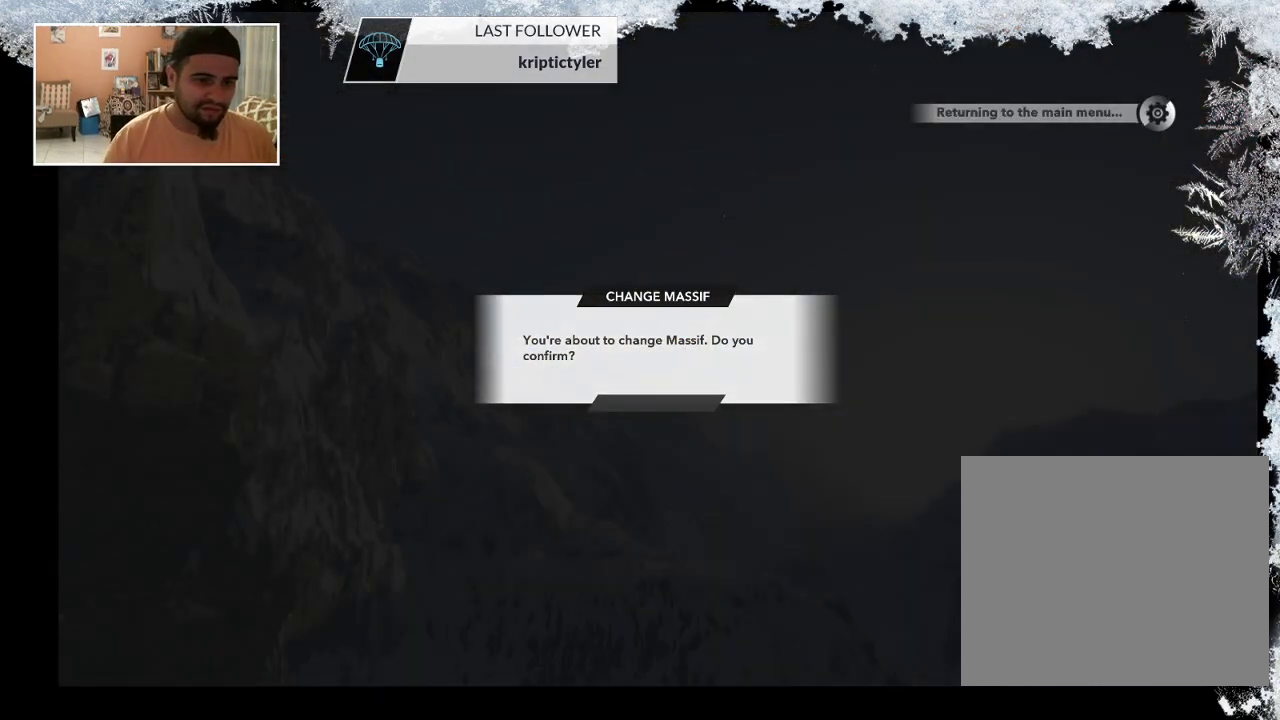
{"buttons": [], "left_stick": "center", "right_stick": "center", "events": [[33, "CROSS", "up"]]}